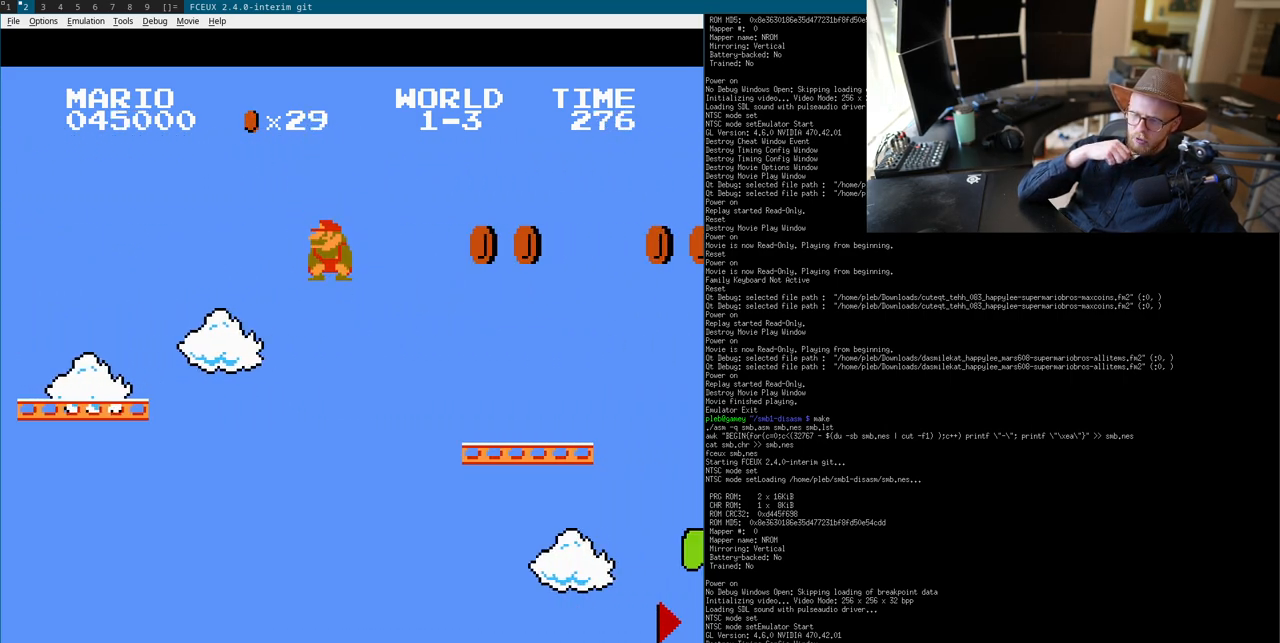
Gameplay with a controller (Nintendo layout); each line is a JSON object with the inputs held at the frame after it. "events" lists button and stick changes between this image and that frame as [ms after this image, input, new state], when the widget could be followed in between. Not read: L3 R3.
{"buttons": ["A", "B"], "events": [[250, "A", "down"]]}
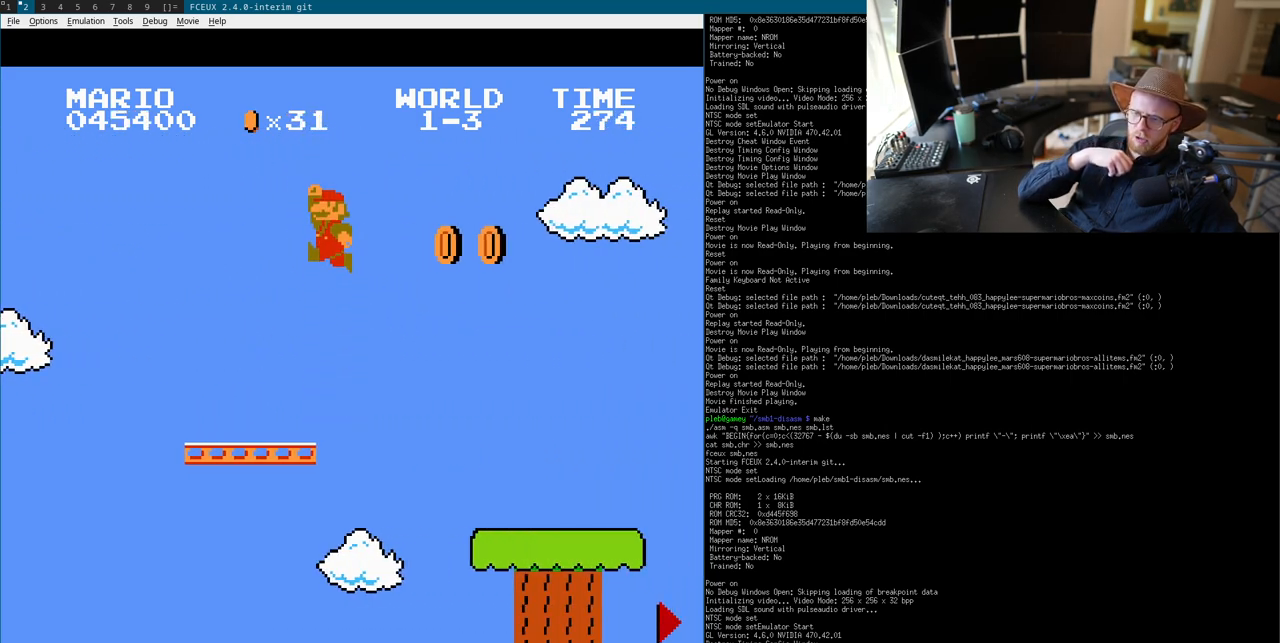
{"buttons": ["B"], "events": [[133, "A", "up"]]}
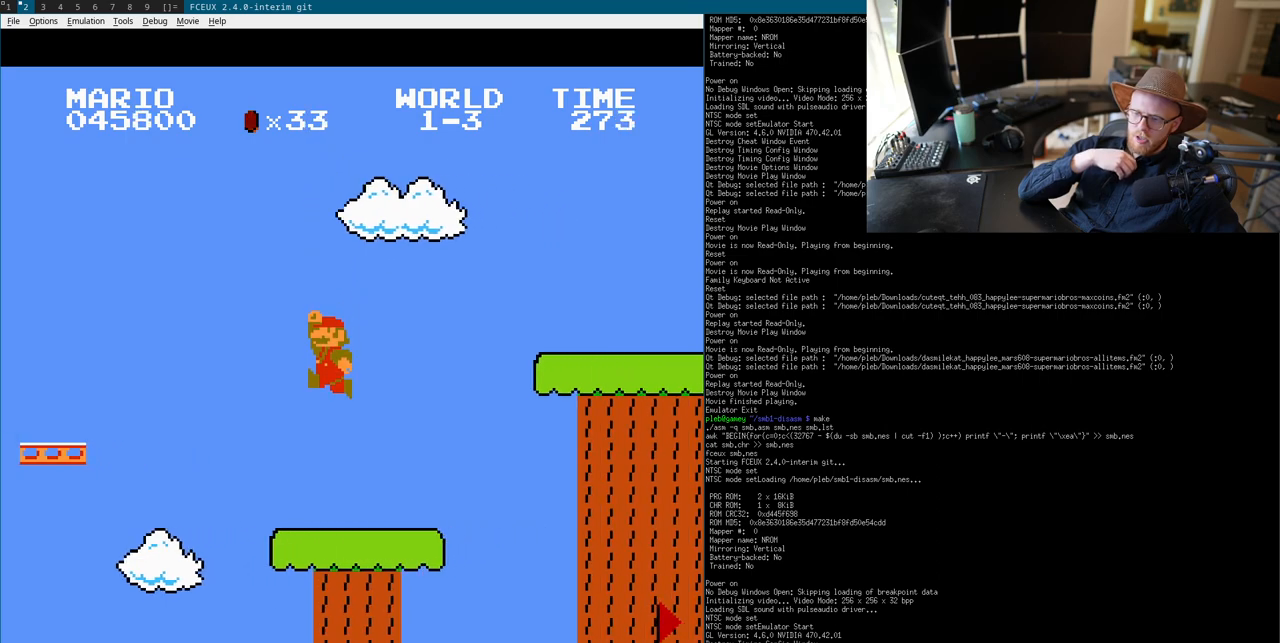
{"buttons": ["A", "B", "DPAD_DOWN"], "events": [[200, "DPAD_RIGHT", "down"], [217, "A", "down"], [217, "DPAD_RIGHT", "up"], [417, "A", "up"], [500, "A", "down"], [500, "DPAD_DOWN", "down"]]}
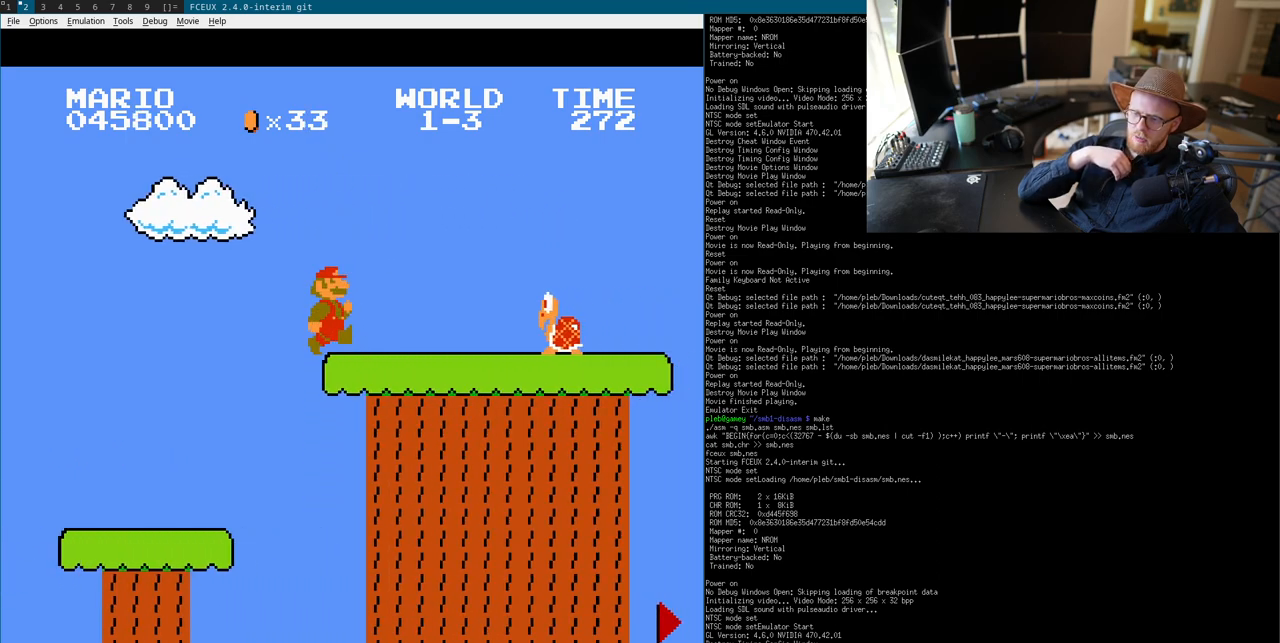
{"buttons": ["B"], "events": [[33, "DPAD_DOWN", "up"], [200, "A", "up"]]}